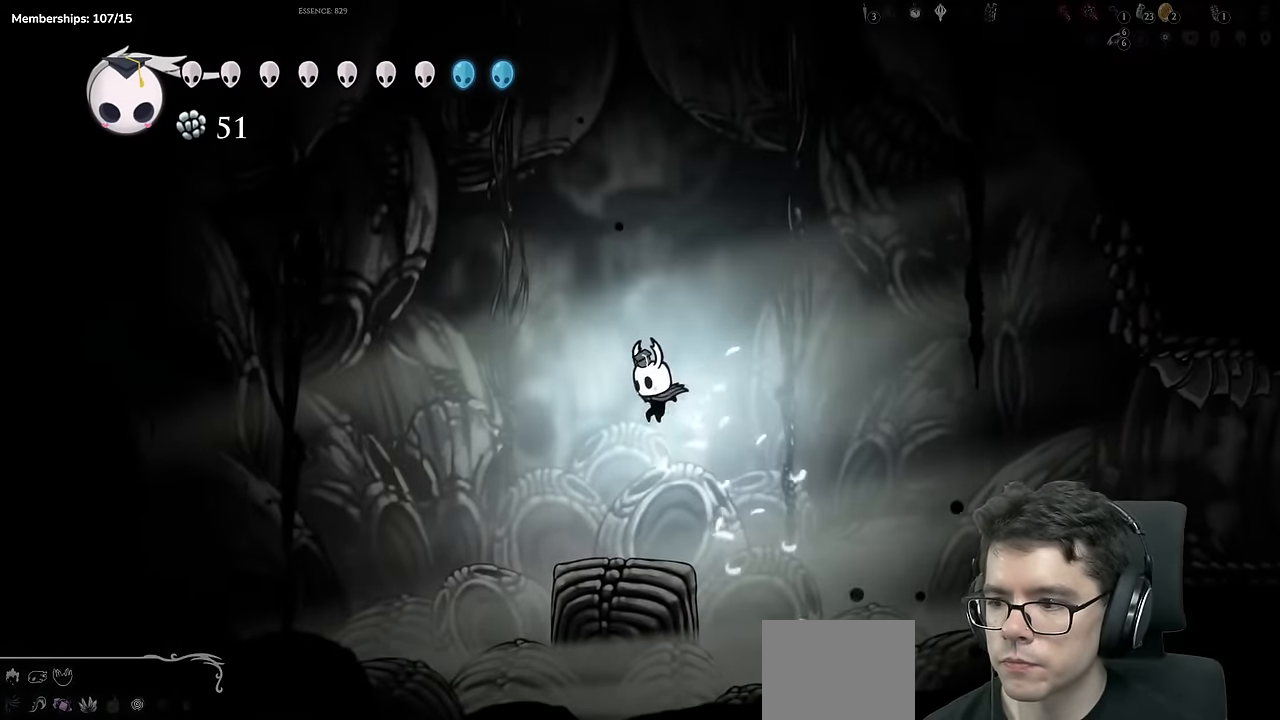
Gameplay with a controller (Xbox layout); each line is a JSON object with the inputs held at the frame after it. "events" lists button and stick changes between this image and that frame as [ms after this image, input, new state], when the widget could be followed in between. Not read: L3 R3.
{"buttons": ["R1"], "left_stick": "center", "right_stick": "center", "events": [[33, "Y", "down"], [216, "L1", "down"], [266, "DPAD_UP", "up"], [266, "L1", "up"], [300, "DPAD_LEFT", "up"], [333, "Y", "up"], [350, "L1", "down"], [400, "L1", "up"], [484, "R1", "down"]]}
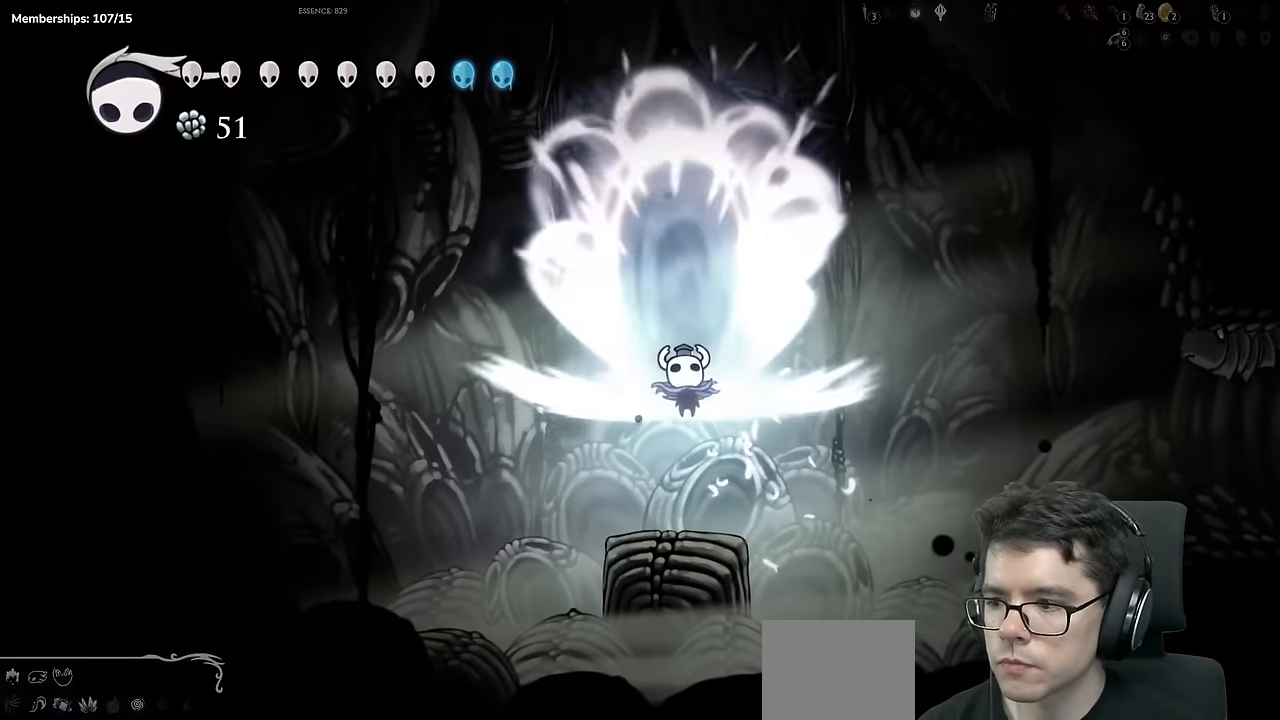
{"buttons": [], "left_stick": "center", "right_stick": "center", "events": [[251, "R1", "up"]]}
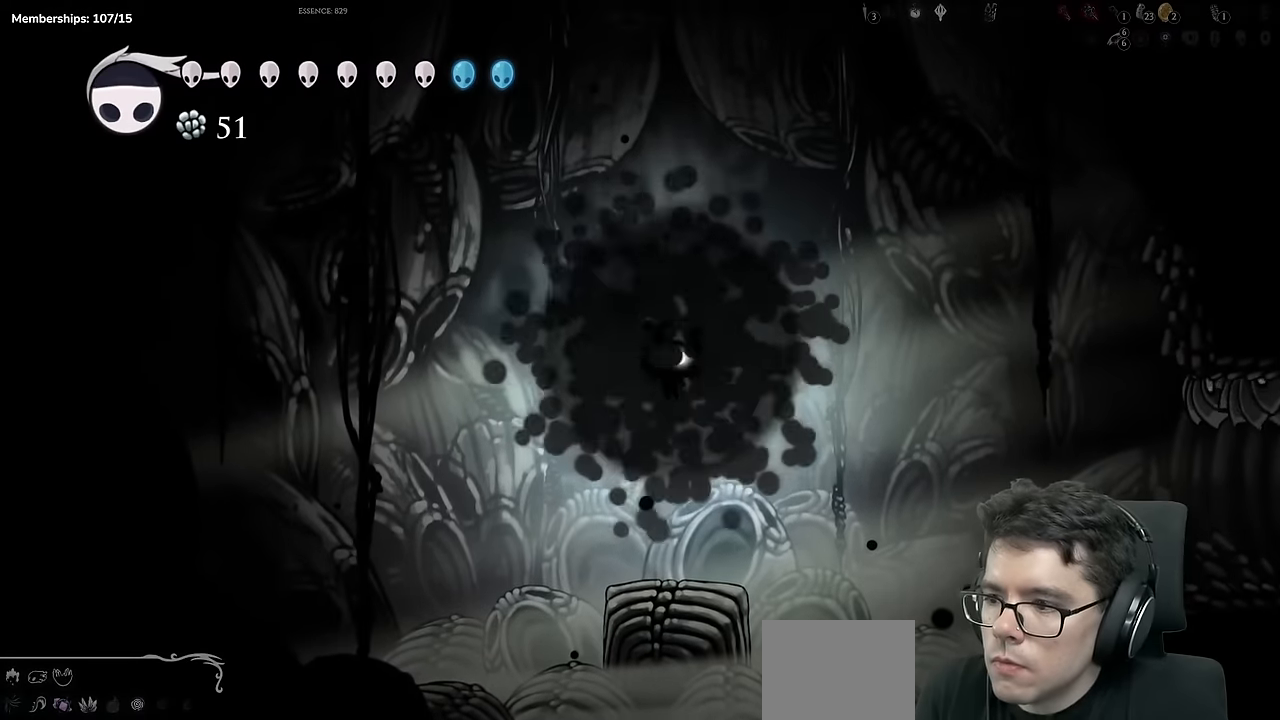
{"buttons": [], "left_stick": "center", "right_stick": "center", "events": []}
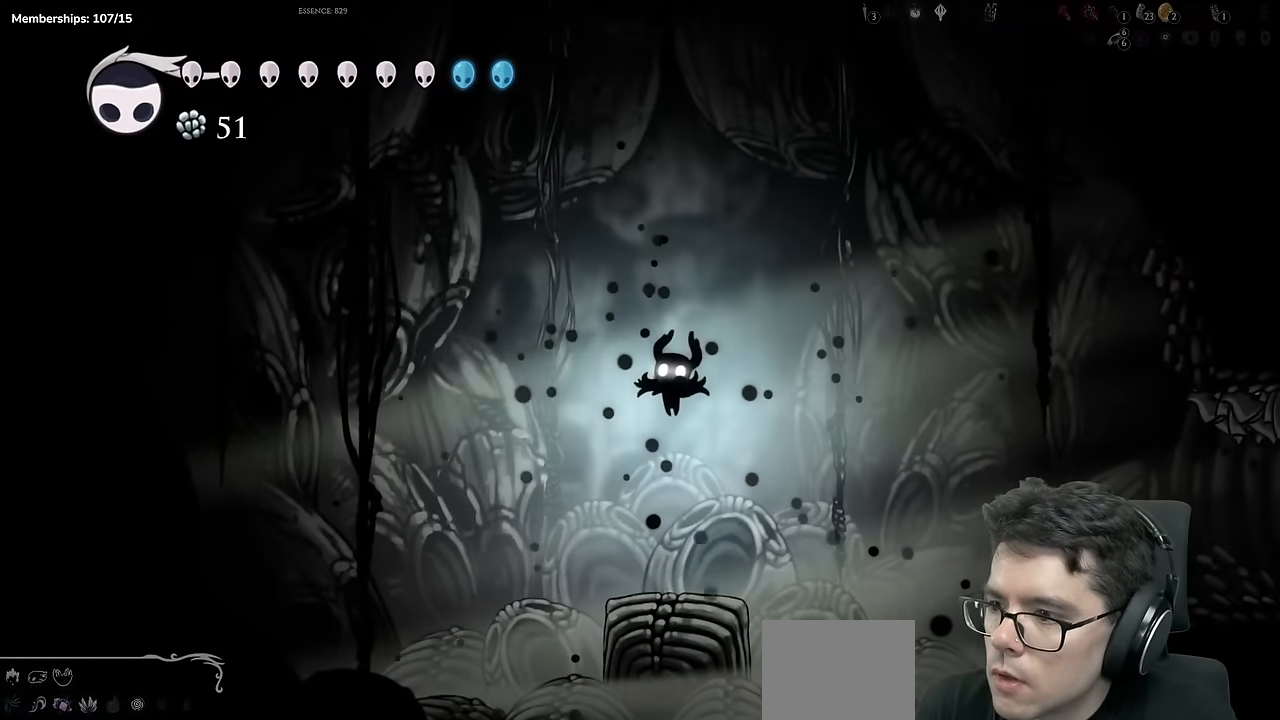
{"buttons": ["R2"], "left_stick": "center", "right_stick": "center"}
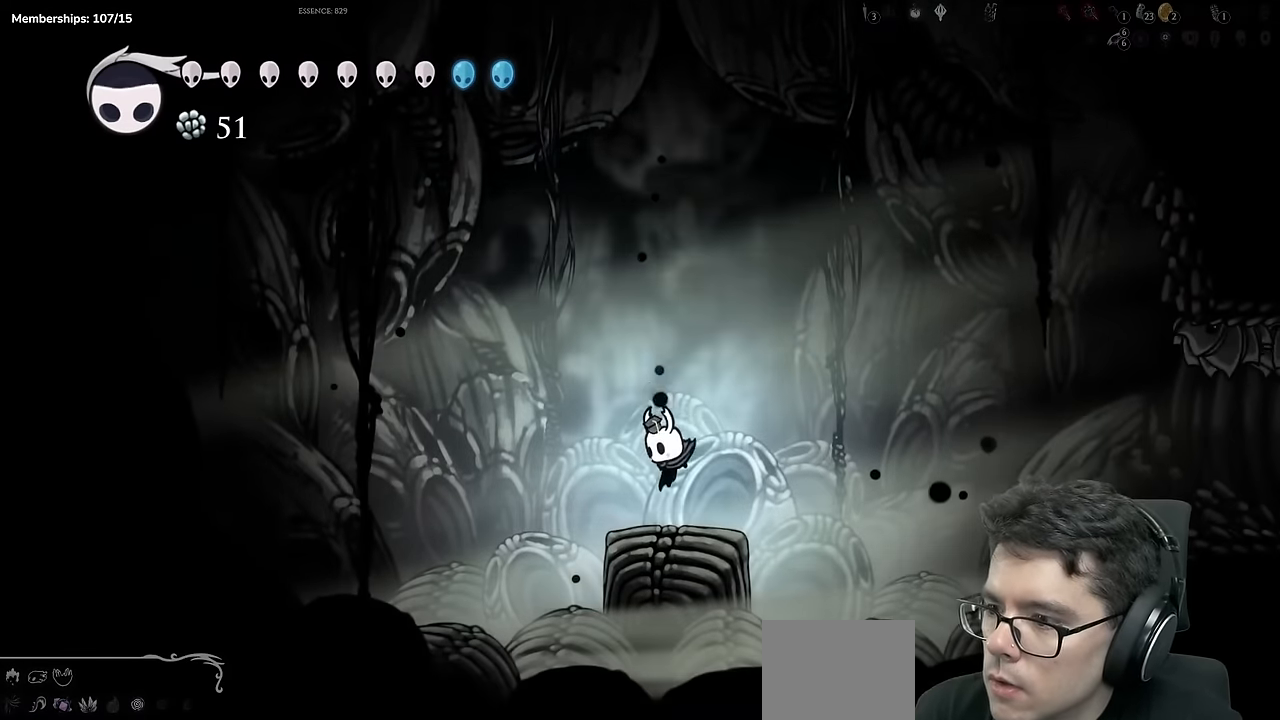
{"buttons": [], "left_stick": "center", "right_stick": "center", "events": [[350, "R2", "up"]]}
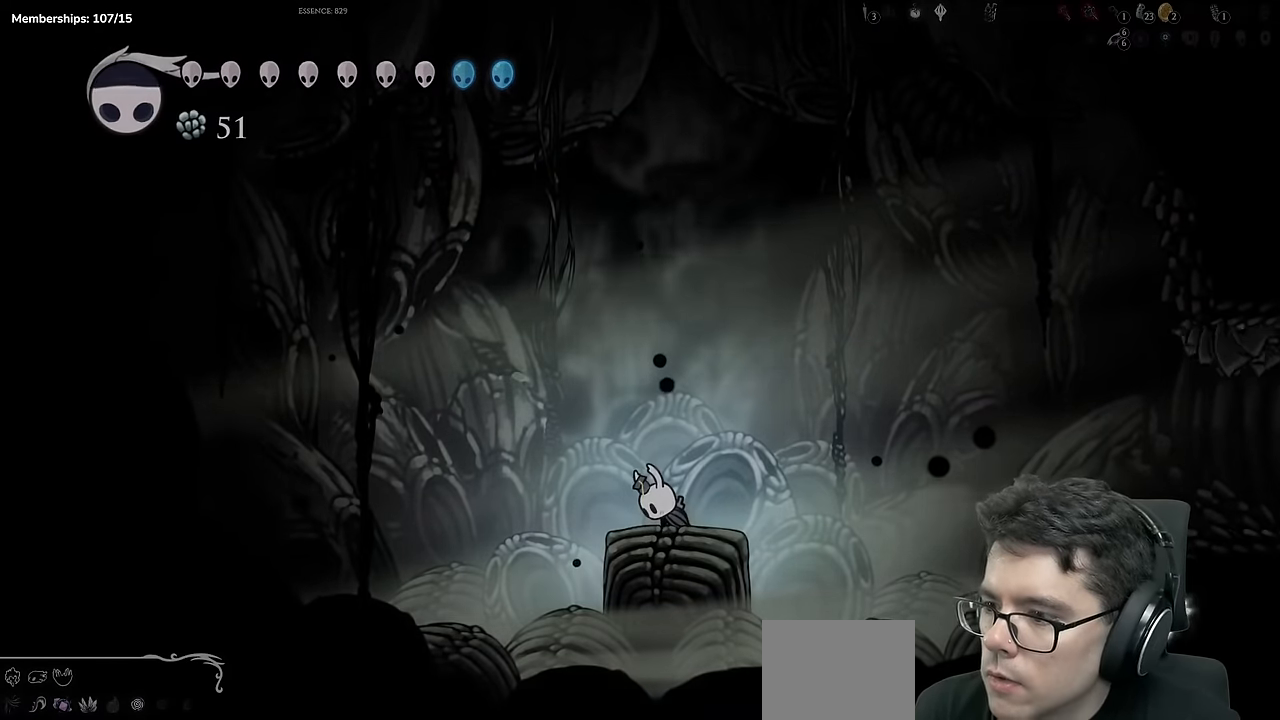
{"buttons": [], "left_stick": "center", "right_stick": "center"}
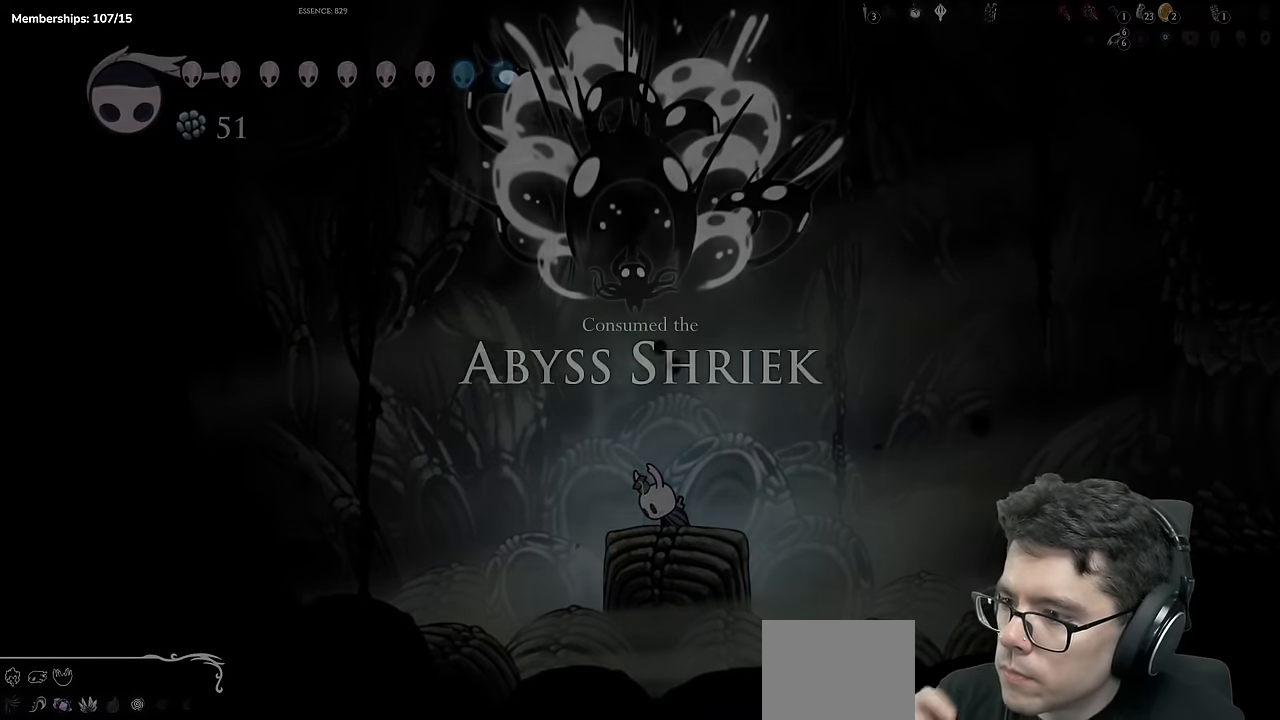
{"buttons": [], "left_stick": "center", "right_stick": "center", "events": []}
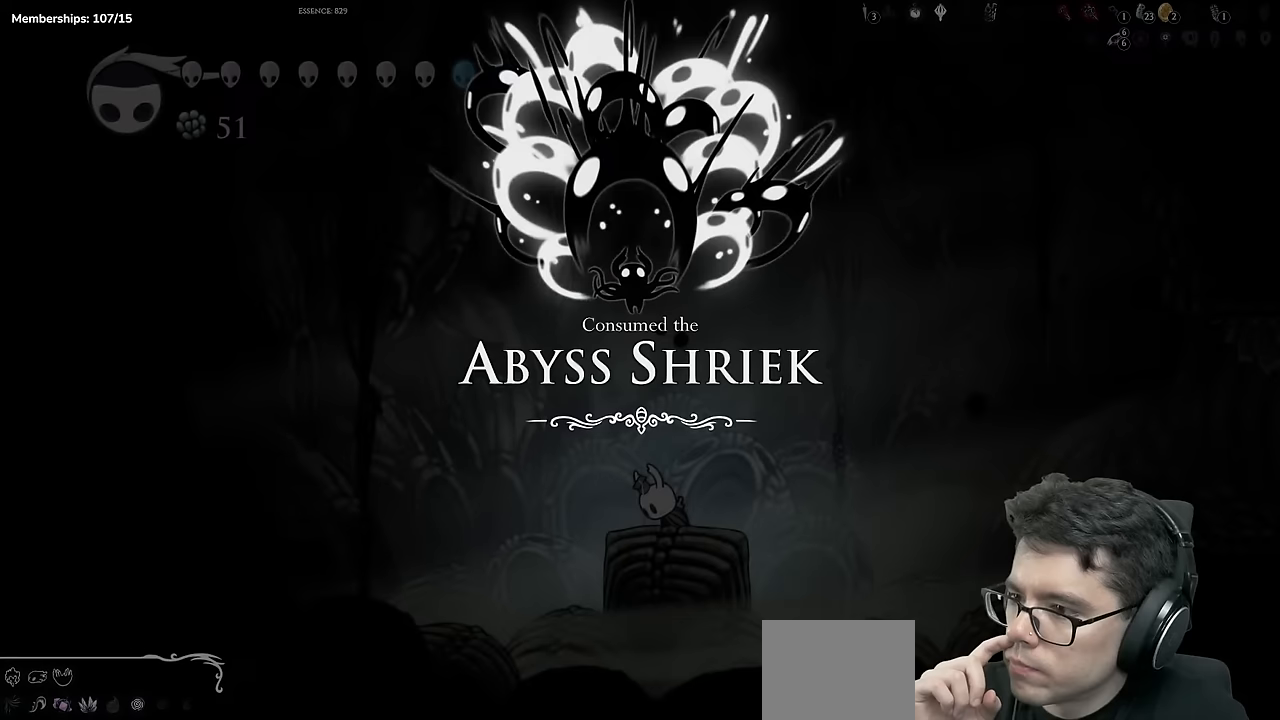
{"buttons": [], "left_stick": "center", "right_stick": "center", "events": []}
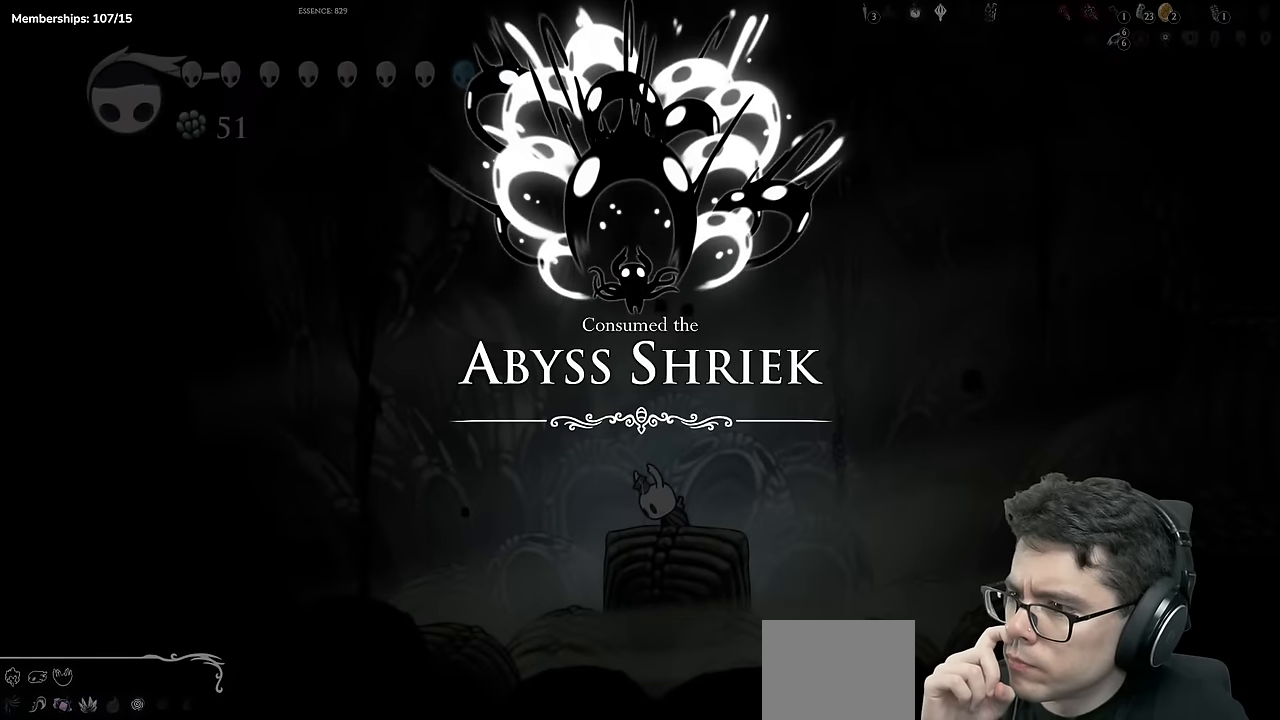
{"buttons": [], "left_stick": "center", "right_stick": "center", "events": []}
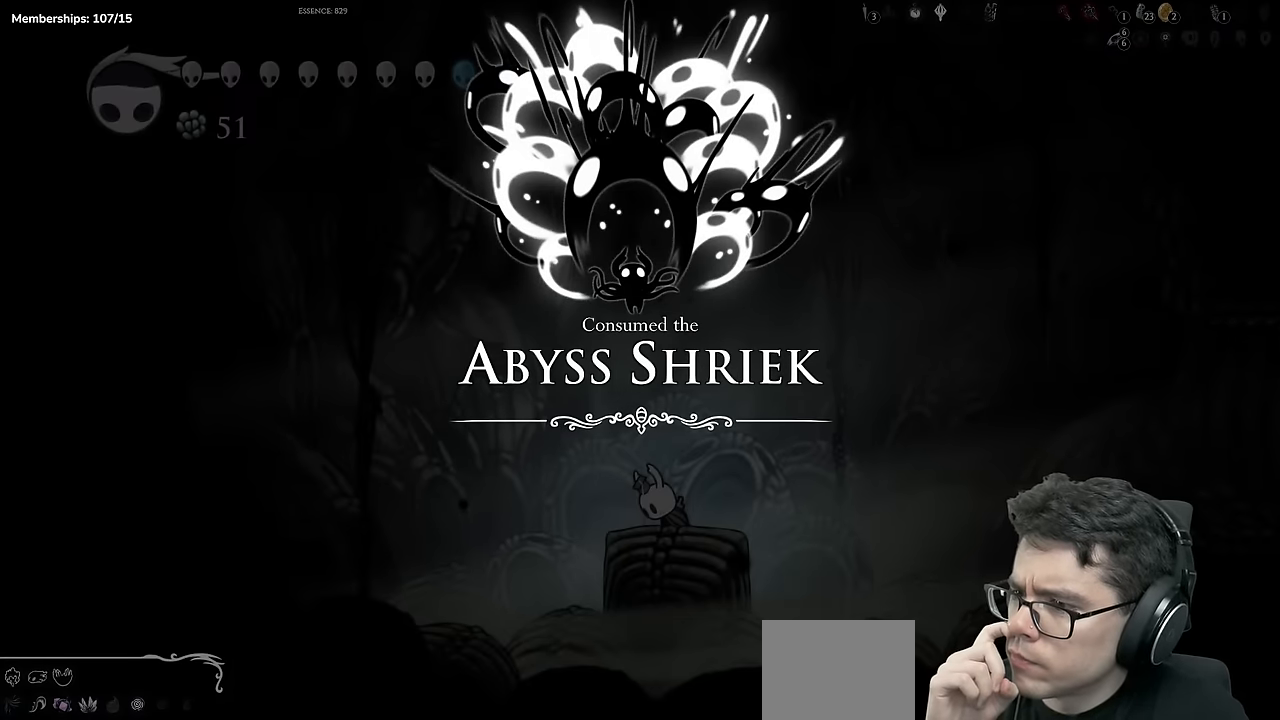
{"buttons": [], "left_stick": "center", "right_stick": "center", "events": []}
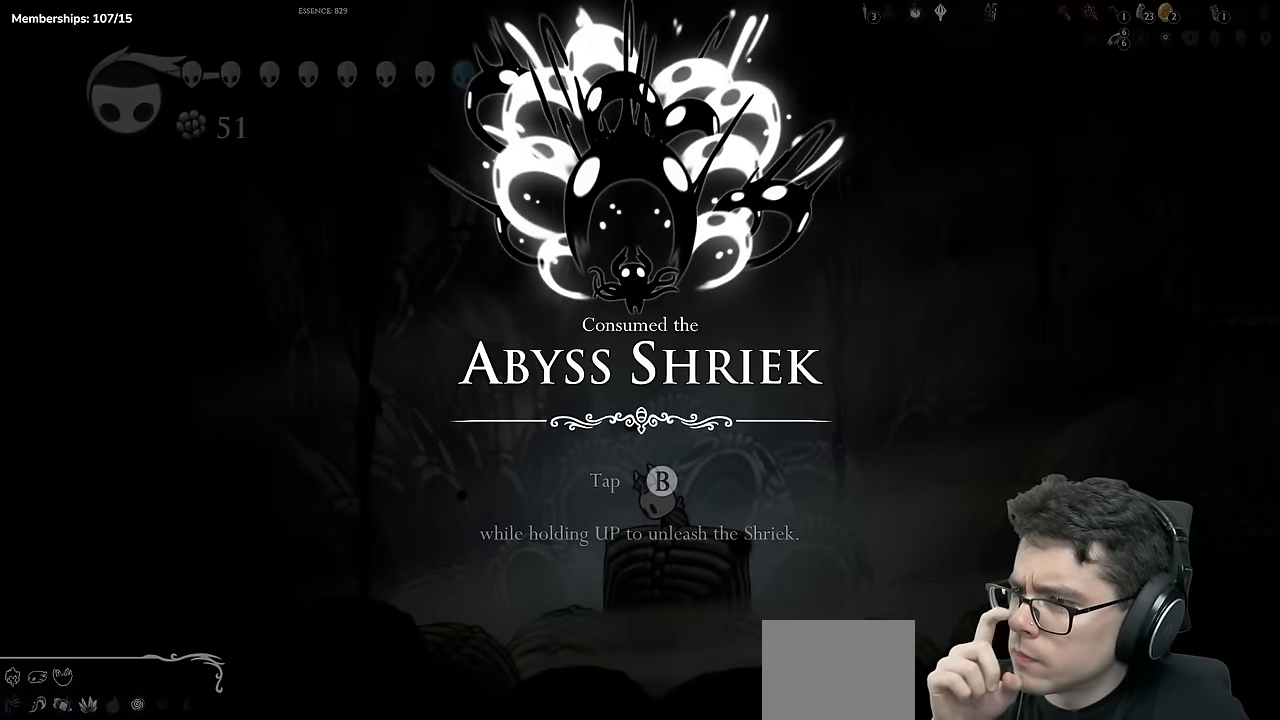
{"buttons": [], "left_stick": "center", "right_stick": "center", "events": []}
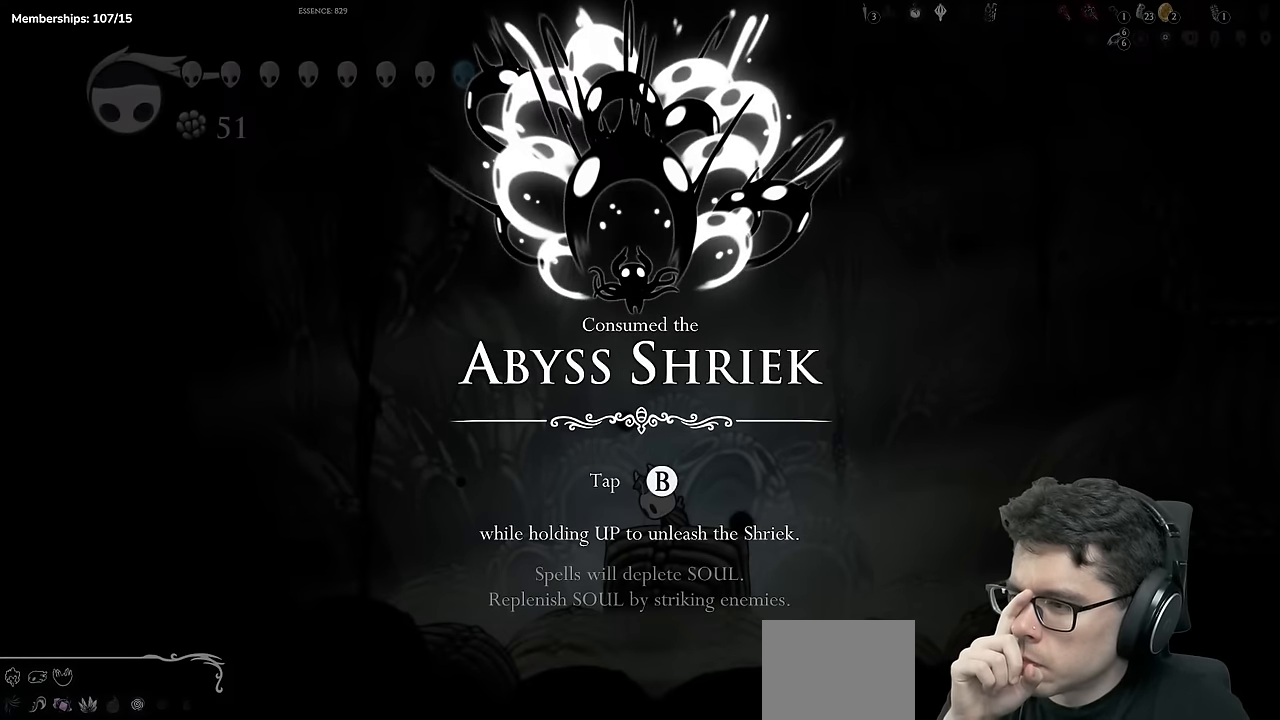
{"buttons": [], "left_stick": "center", "right_stick": "center", "events": []}
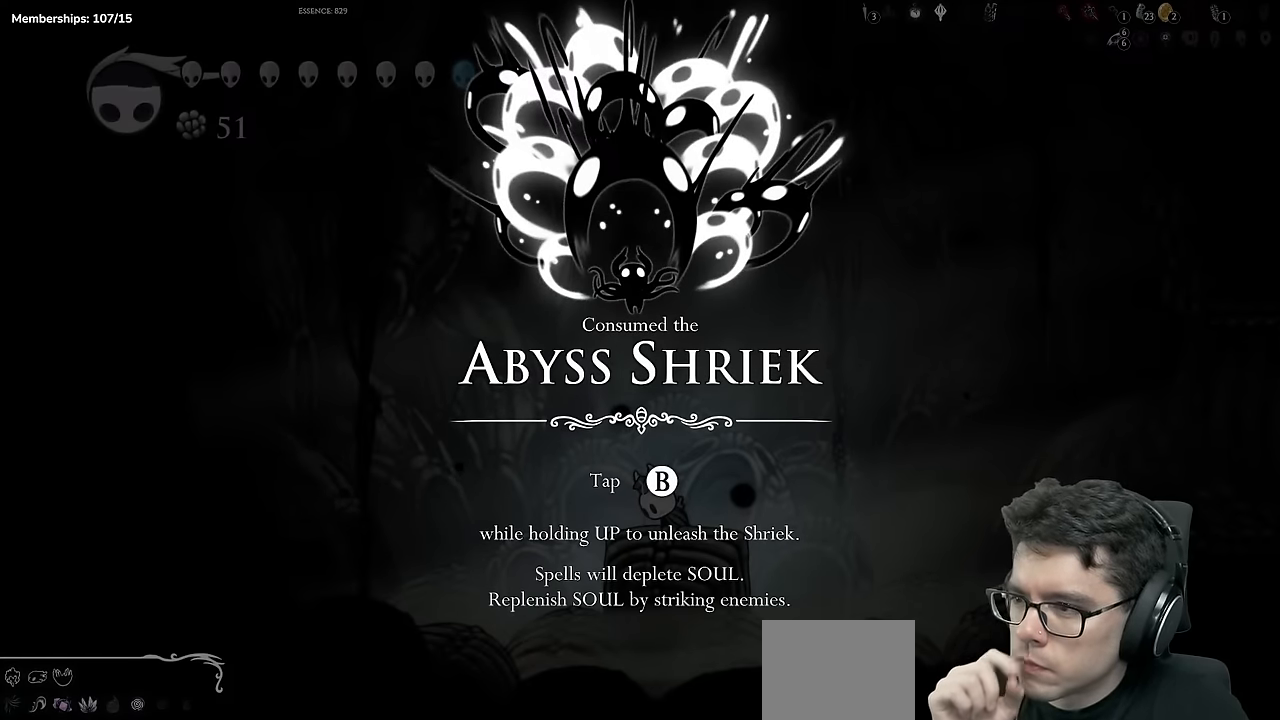
{"buttons": [], "left_stick": "center", "right_stick": "center", "events": []}
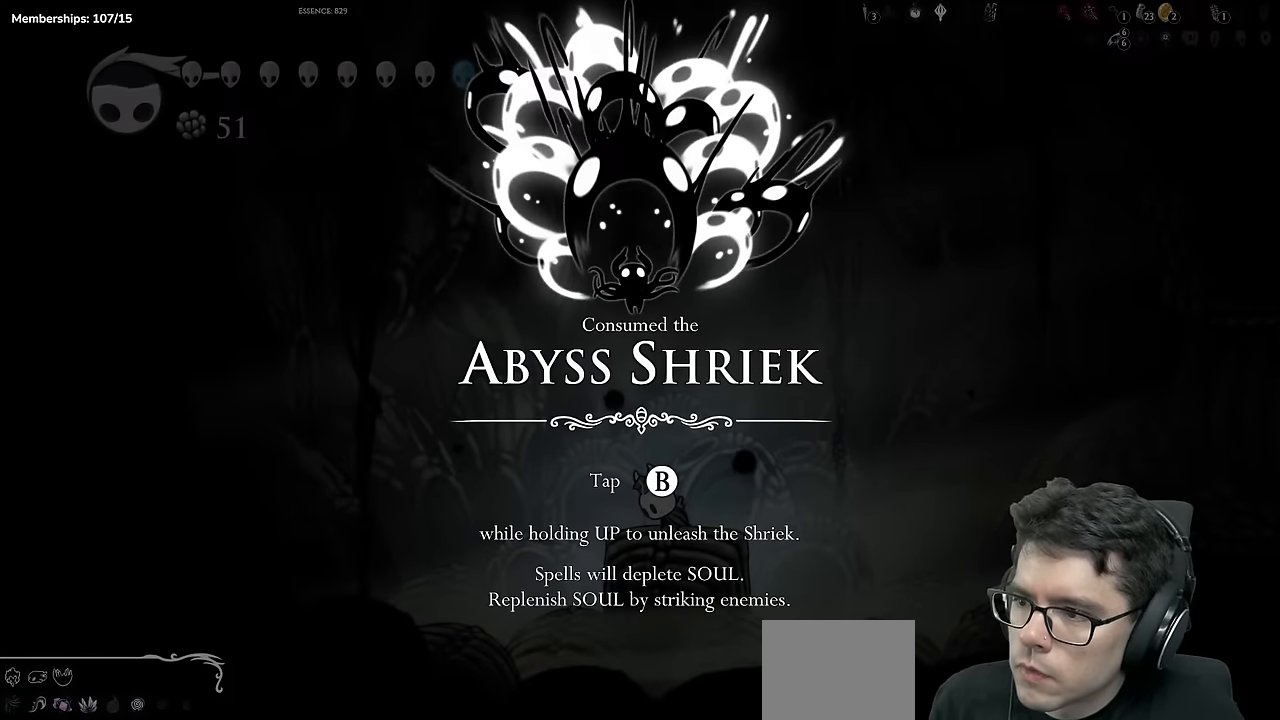
{"buttons": ["A"], "left_stick": "center", "right_stick": "center"}
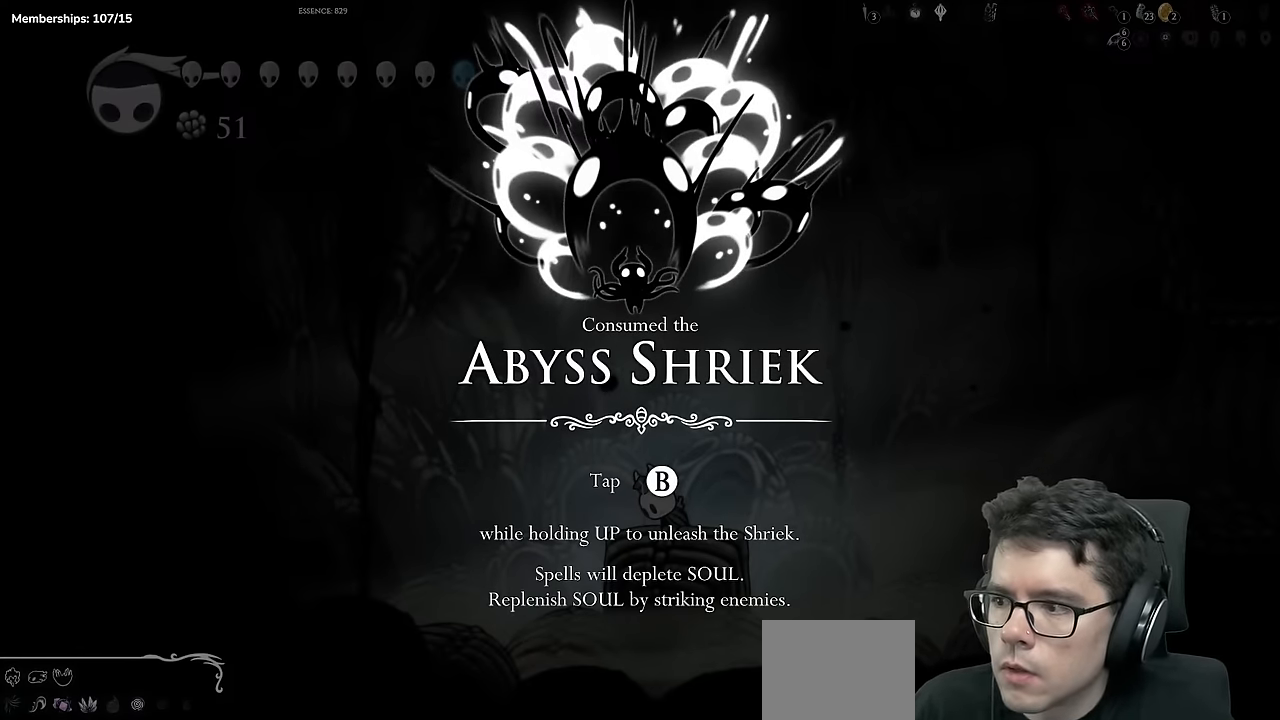
{"buttons": ["DPAD_RIGHT"], "left_stick": "center", "right_stick": "center", "events": [[83, "A", "up"], [166, "A", "down"], [283, "A", "up"], [350, "A", "down"], [467, "DPAD_RIGHT", "down"], [483, "A", "up"]]}